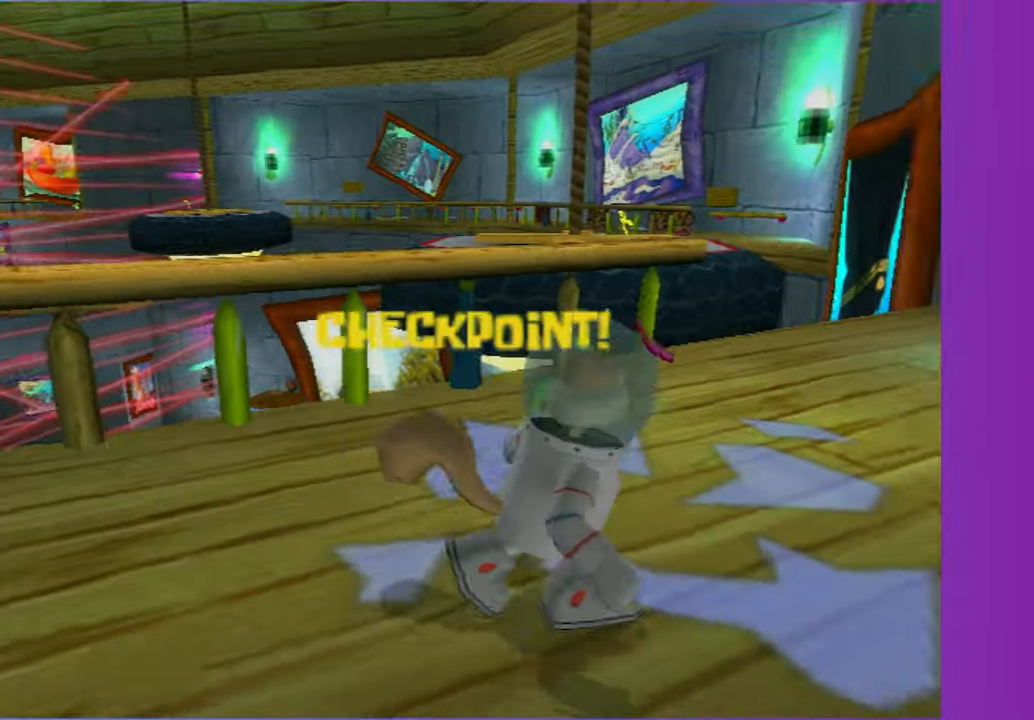
Gameplay with a controller (Xbox layout); each line is a JSON object with the inputs held at the frame after it. "events" lists button and stick changes between this image and that frame as [ms after this image, input, new state], when the widget could be followed in between. Not read: L3 R3.
{"buttons": [], "left_stick": "left", "right_stick": "center"}
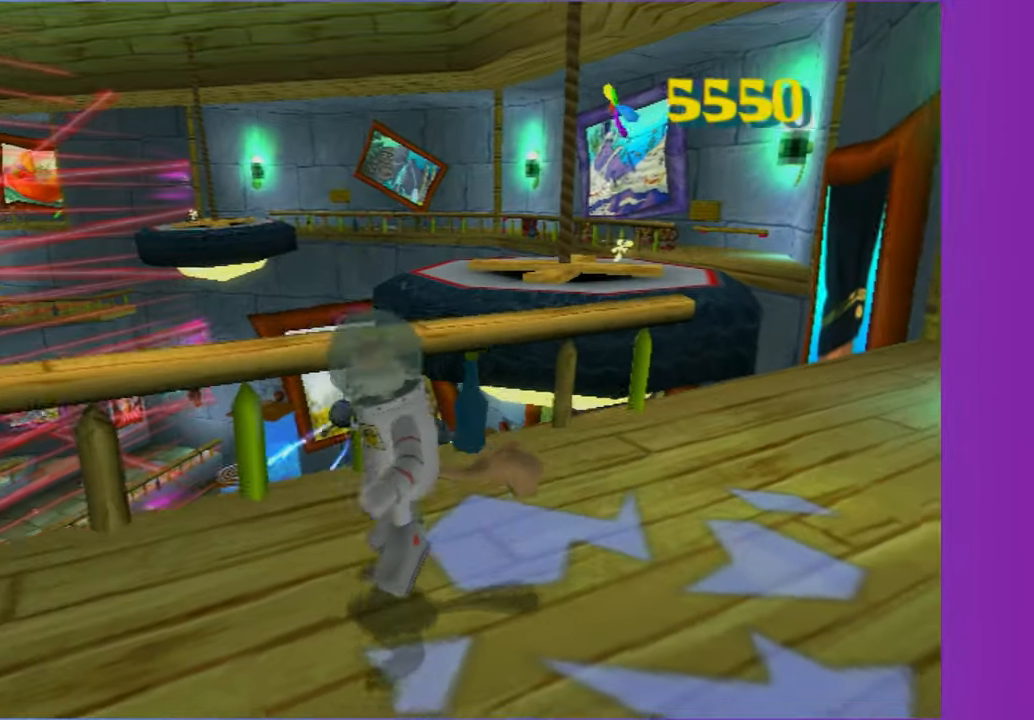
{"buttons": [], "left_stick": "up", "right_stick": "center", "events": [[133, "A", "down"], [183, "A", "up"], [267, "left_stick", "up-left"], [400, "left_stick", "up"]]}
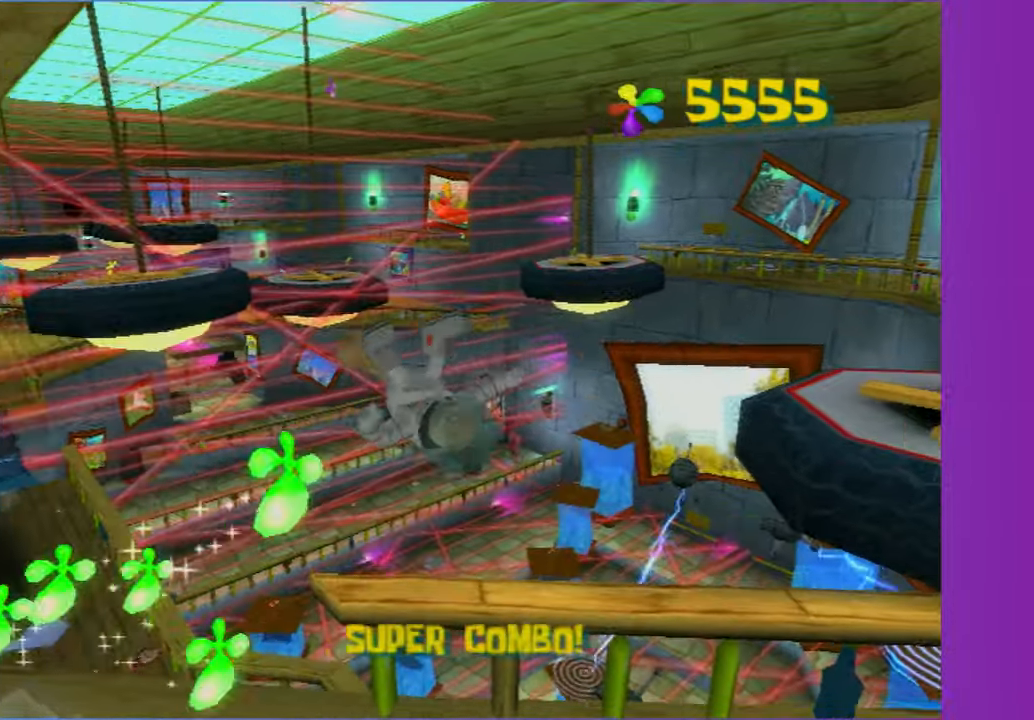
{"buttons": [], "left_stick": "center", "right_stick": "center", "events": [[33, "left_stick", "center"], [267, "right_stick", "right"], [333, "right_stick", "center"], [367, "left_stick", "up"], [433, "left_stick", "center"]]}
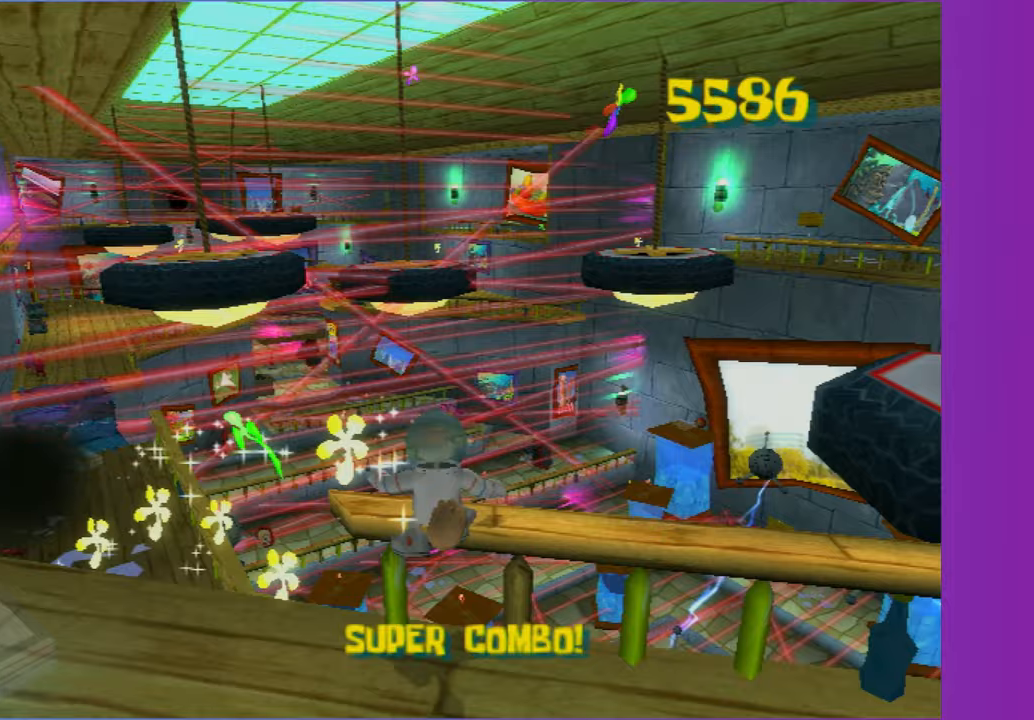
{"buttons": [], "left_stick": "center", "right_stick": "center", "events": [[267, "left_stick", "up"], [350, "left_stick", "center"]]}
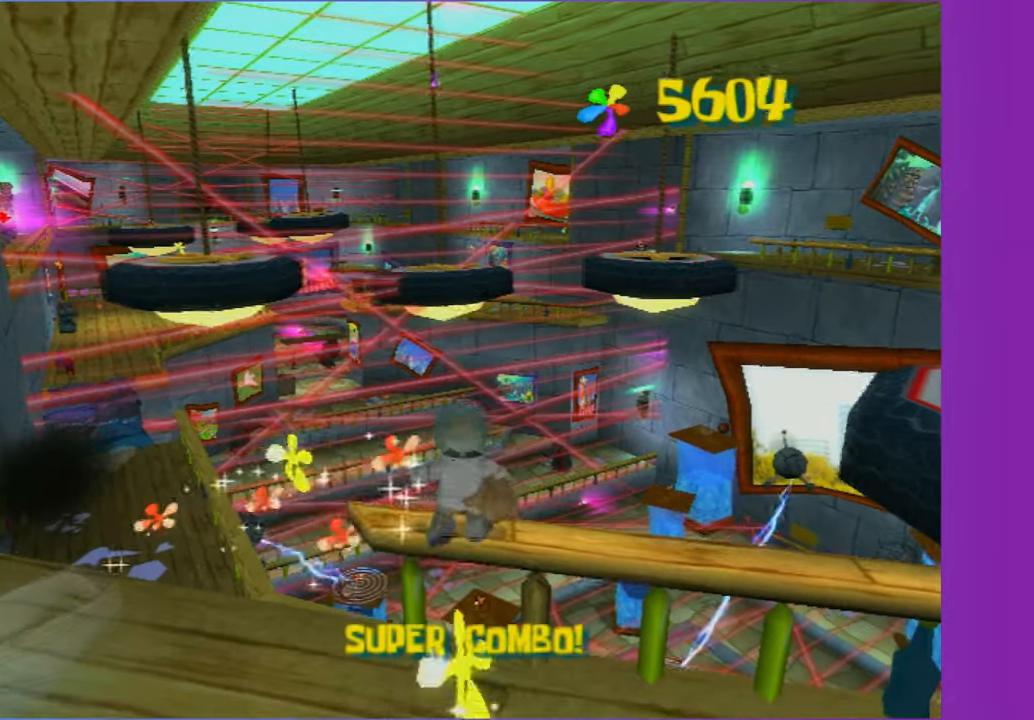
{"buttons": [], "left_stick": "center", "right_stick": "center", "events": [[367, "right_stick", "right"], [417, "right_stick", "center"]]}
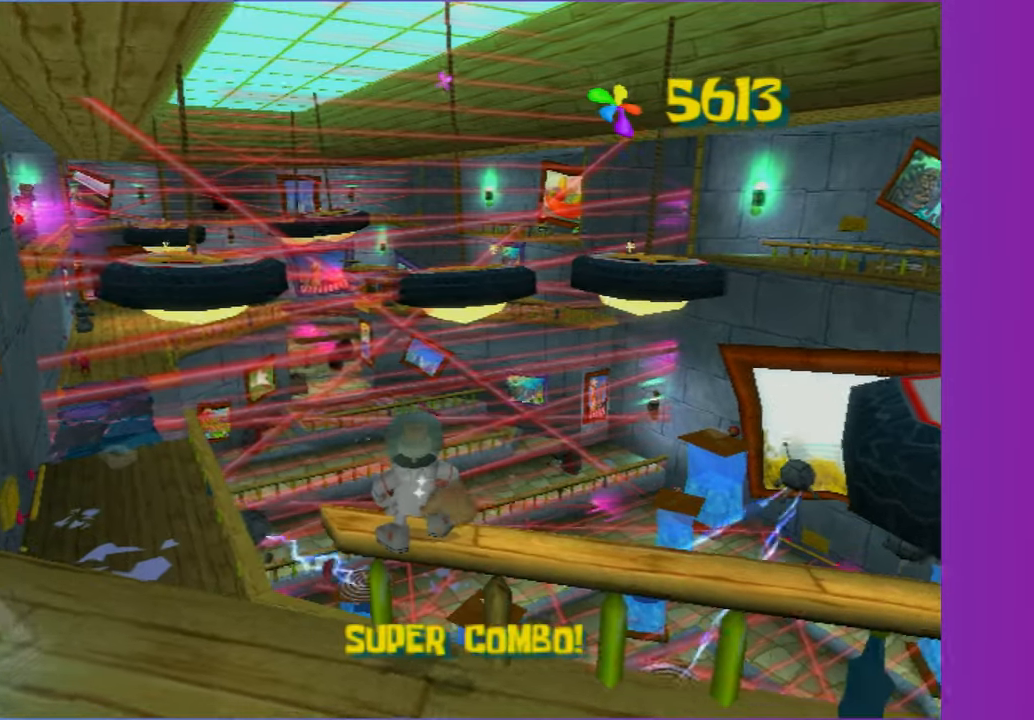
{"buttons": [], "left_stick": "center", "right_stick": "center", "events": []}
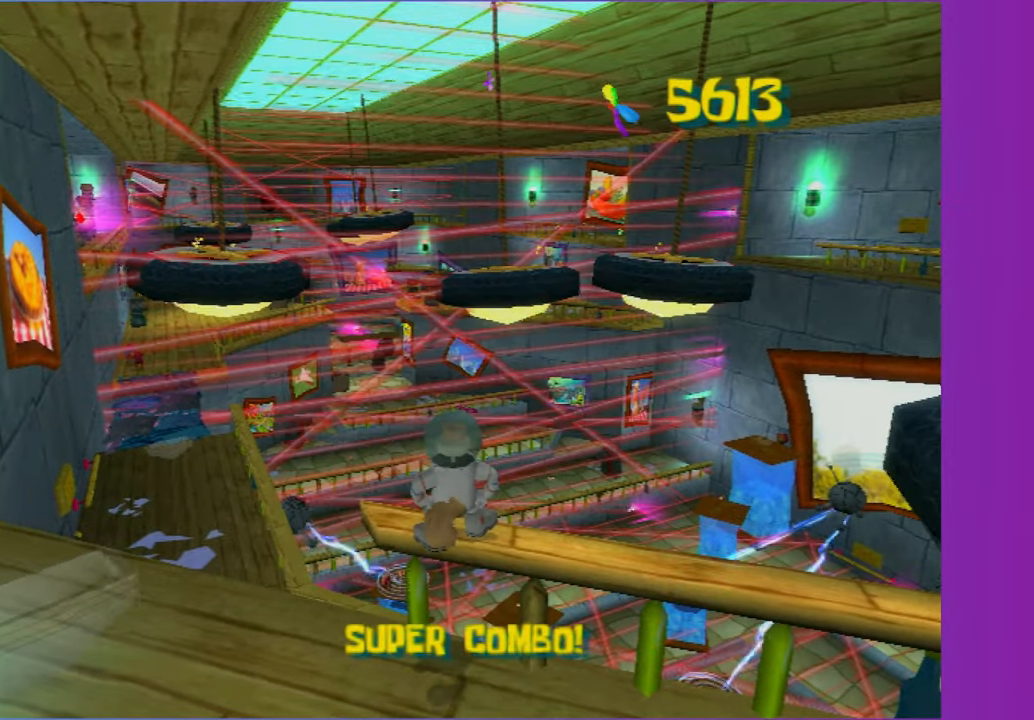
{"buttons": [], "left_stick": "center", "right_stick": "center", "events": []}
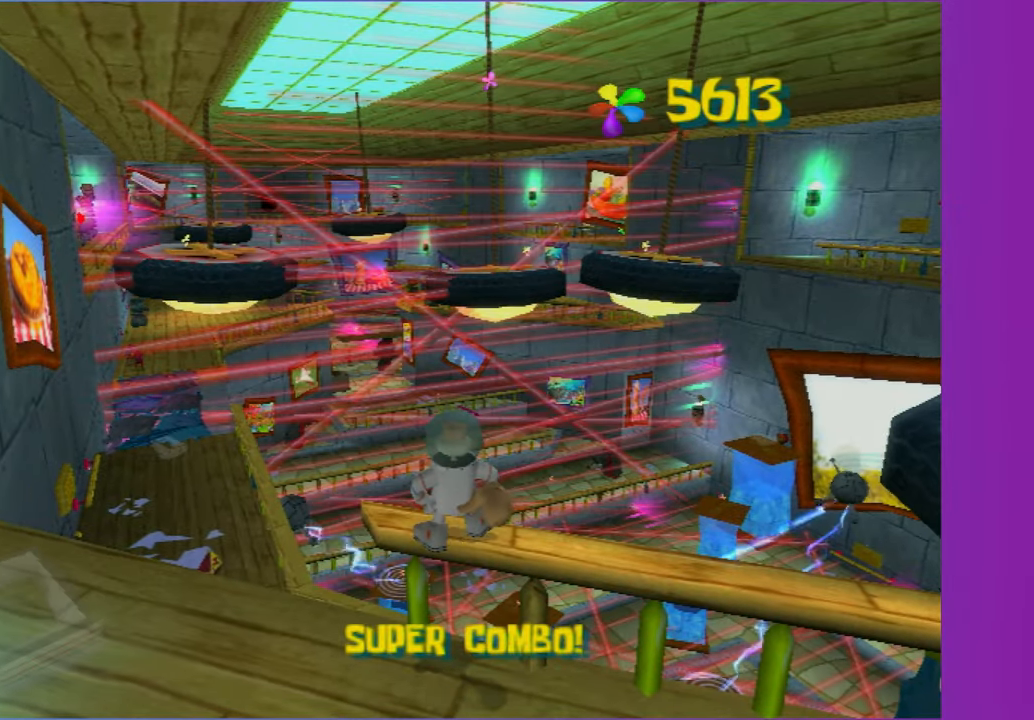
{"buttons": [], "left_stick": "center", "right_stick": "center", "events": []}
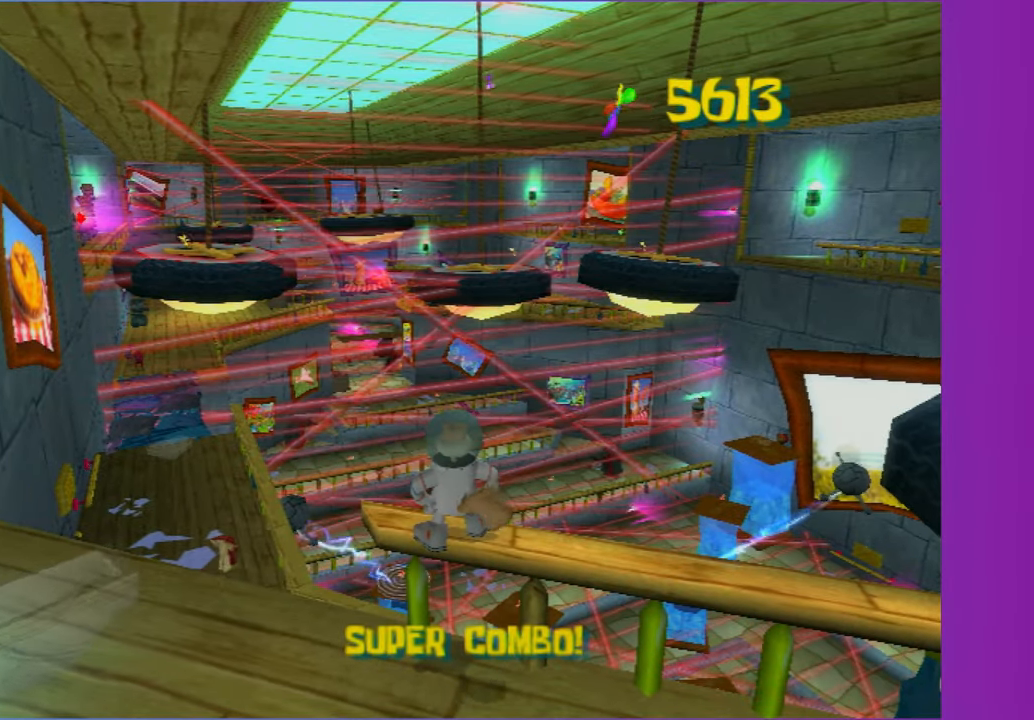
{"buttons": [], "left_stick": "up", "right_stick": "center", "events": [[383, "left_stick", "up"]]}
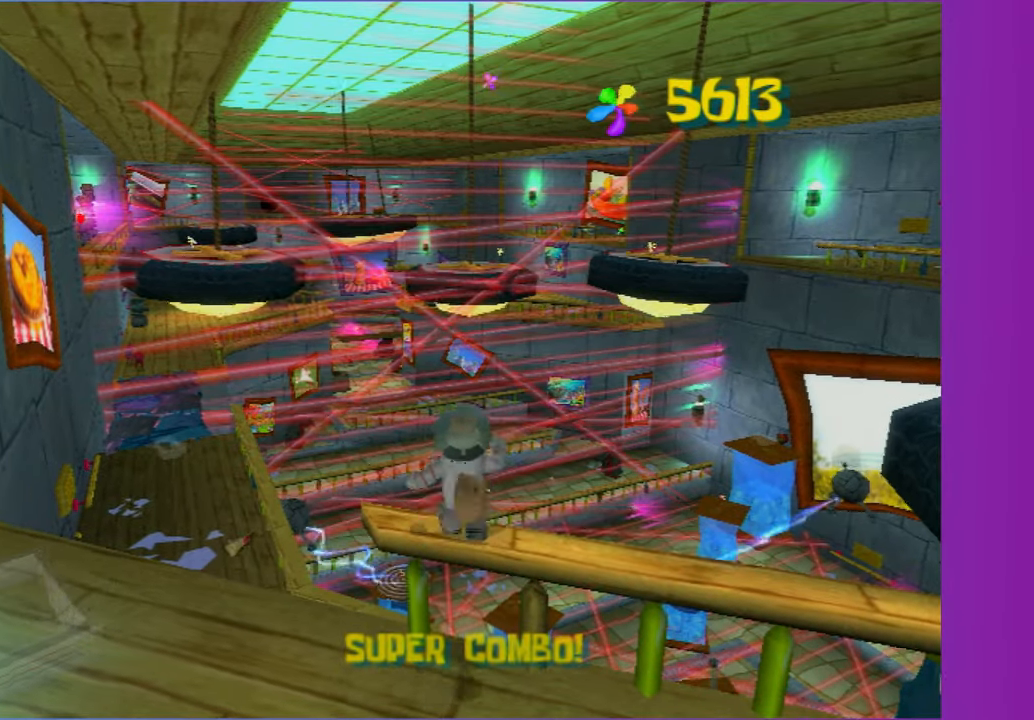
{"buttons": [], "left_stick": "up", "right_stick": "center", "events": [[33, "A", "down"], [333, "A", "up"]]}
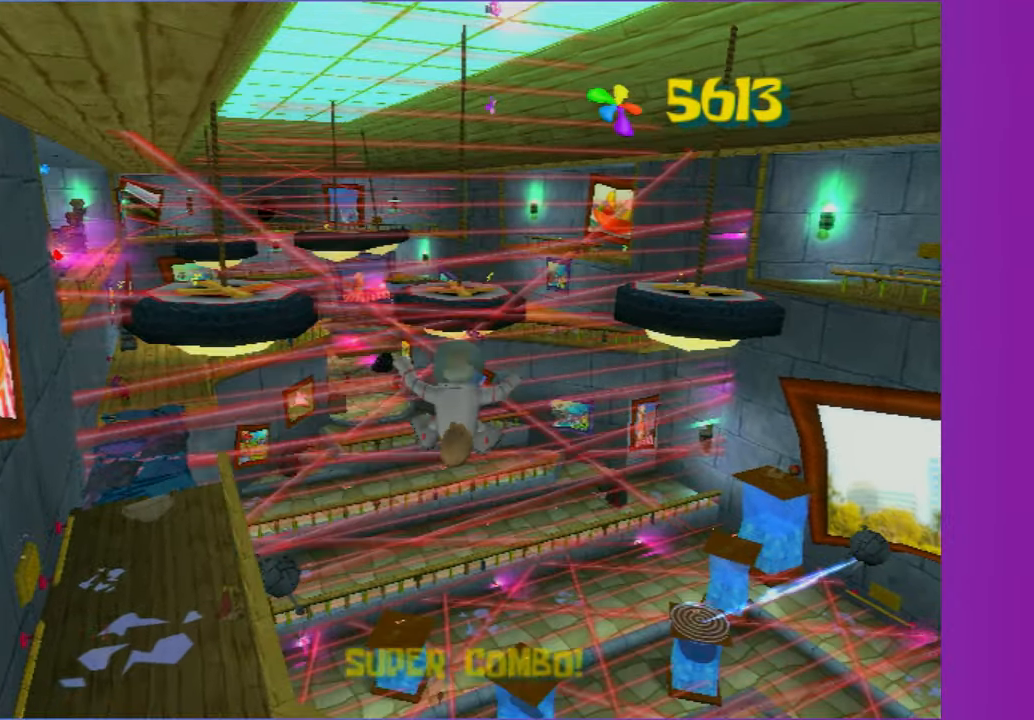
{"buttons": ["A"], "left_stick": "up", "right_stick": "center", "events": [[17, "A", "down"], [283, "A", "up"], [467, "A", "down"]]}
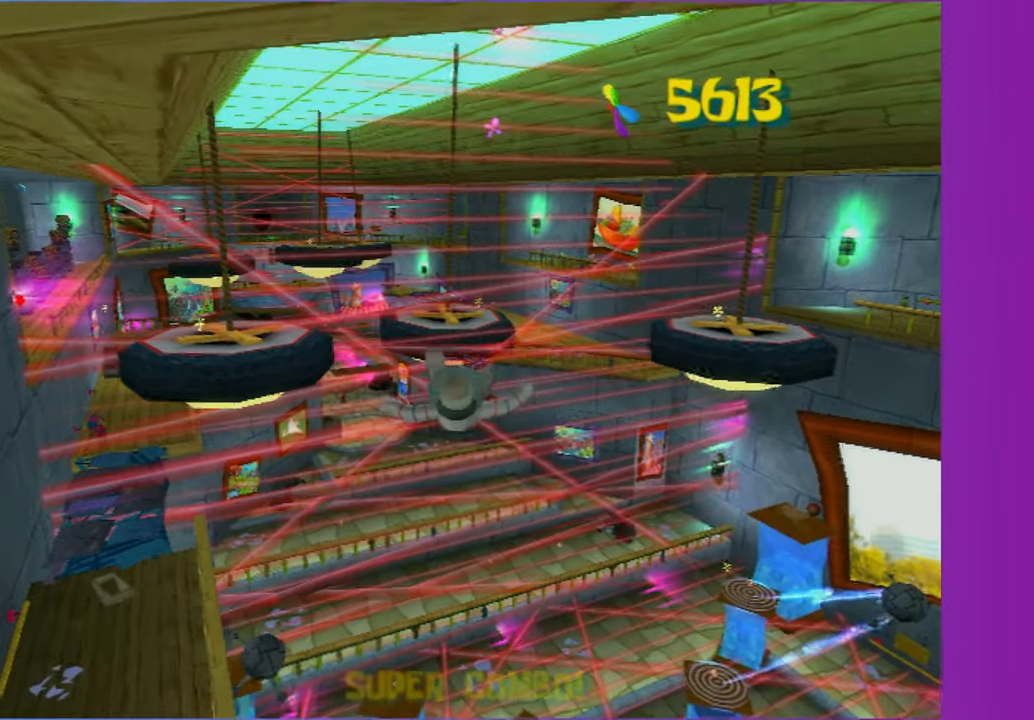
{"buttons": ["A"], "left_stick": "up", "right_stick": "center", "events": []}
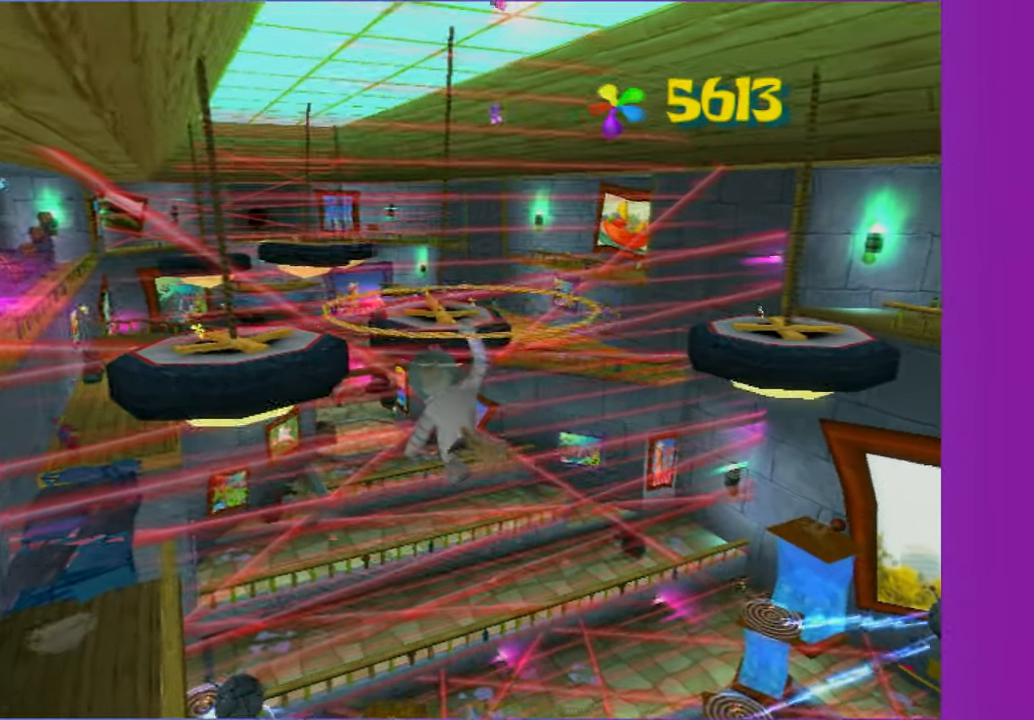
{"buttons": ["A"], "left_stick": "up", "right_stick": "center", "events": []}
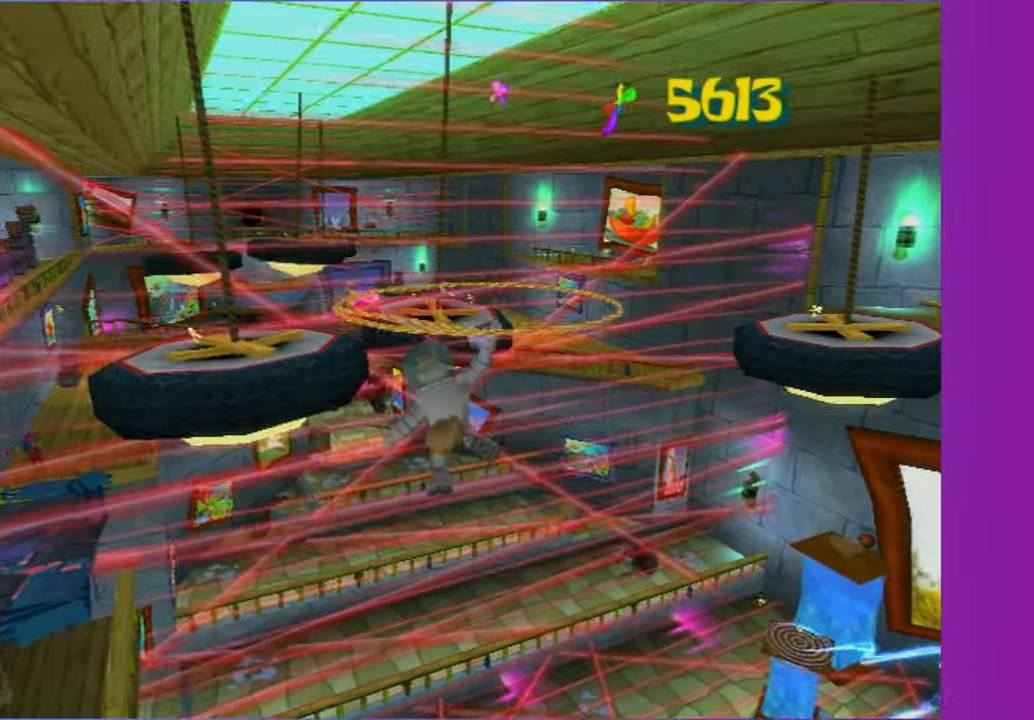
{"buttons": ["A"], "left_stick": "up", "right_stick": "center", "events": []}
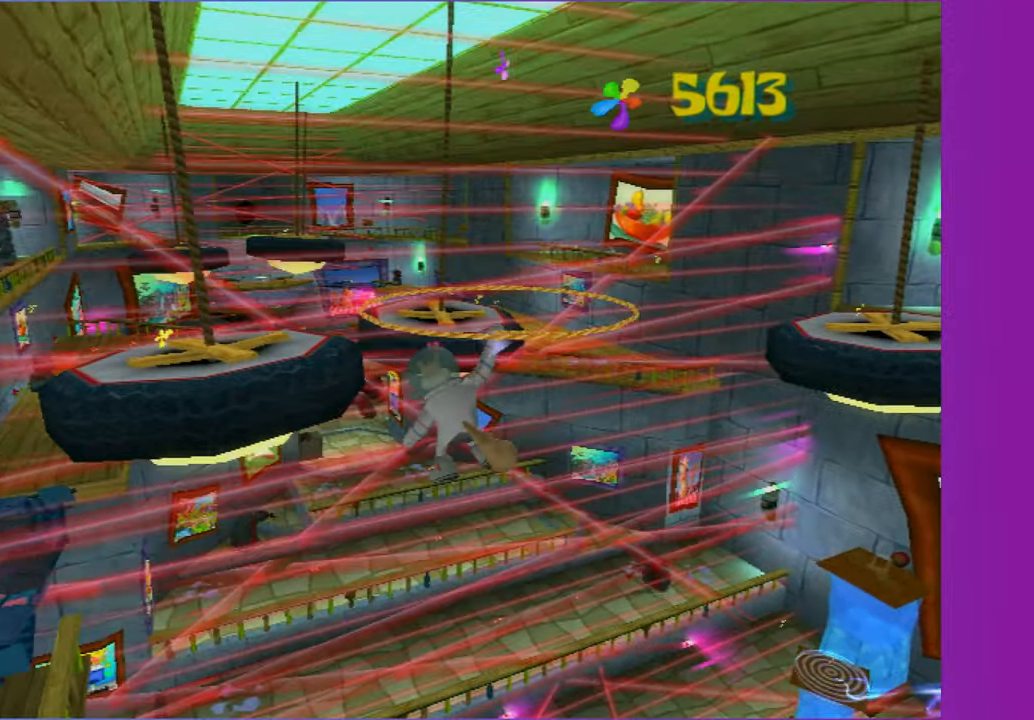
{"buttons": ["A"], "left_stick": "up", "right_stick": "center", "events": []}
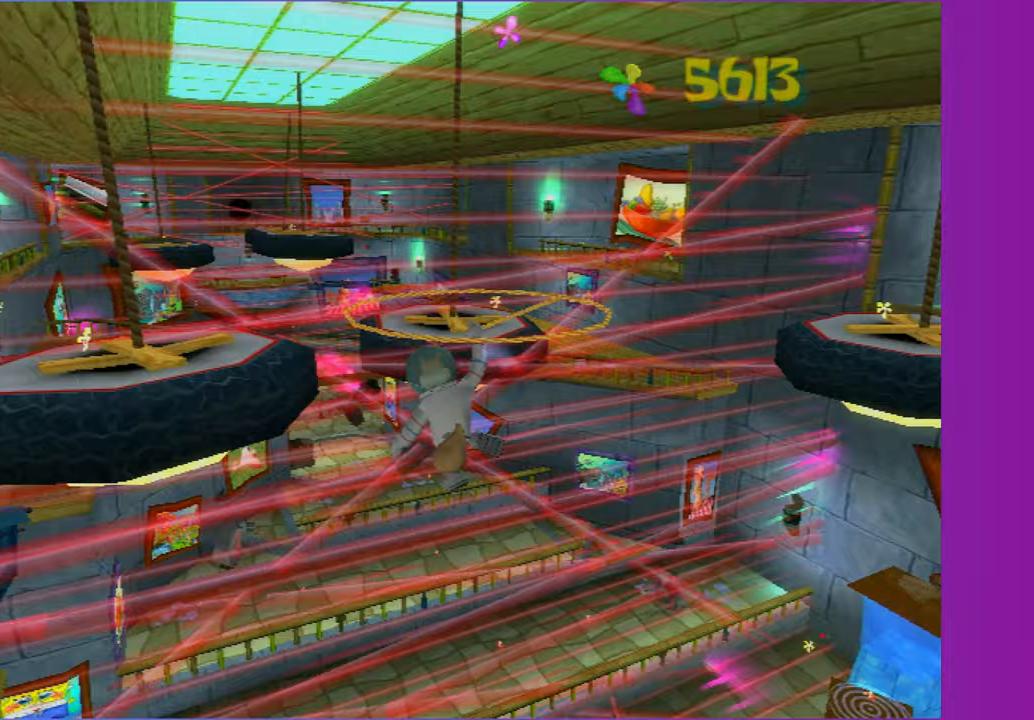
{"buttons": ["A"], "left_stick": "up", "right_stick": "center", "events": []}
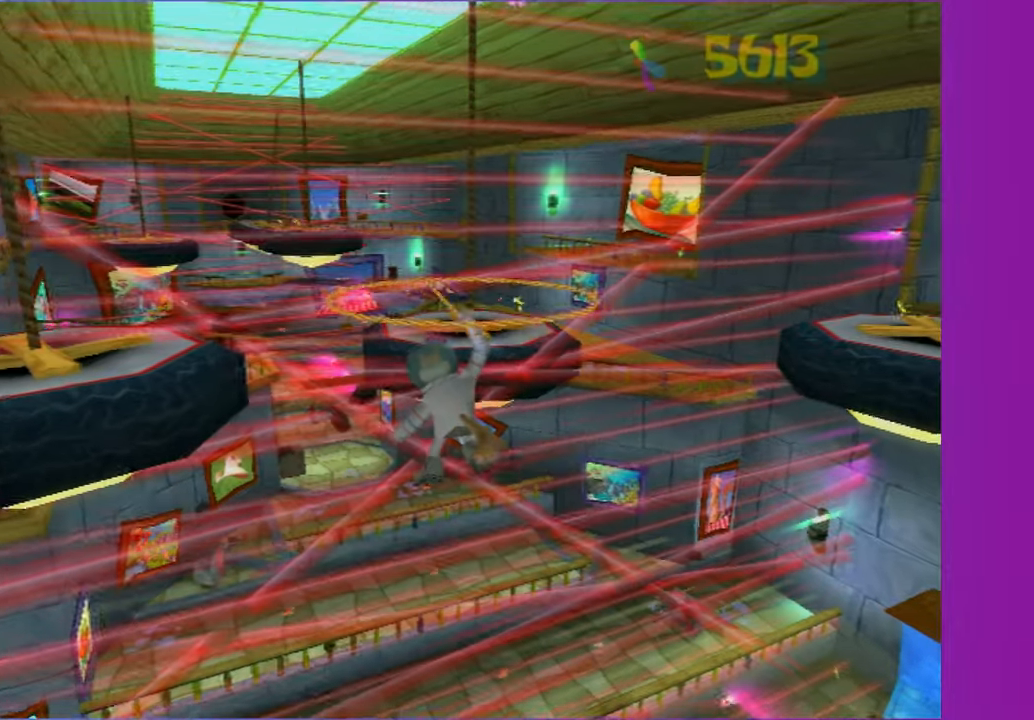
{"buttons": ["A"], "left_stick": "up", "right_stick": "center", "events": [[50, "R1", "down"], [150, "R1", "up"]]}
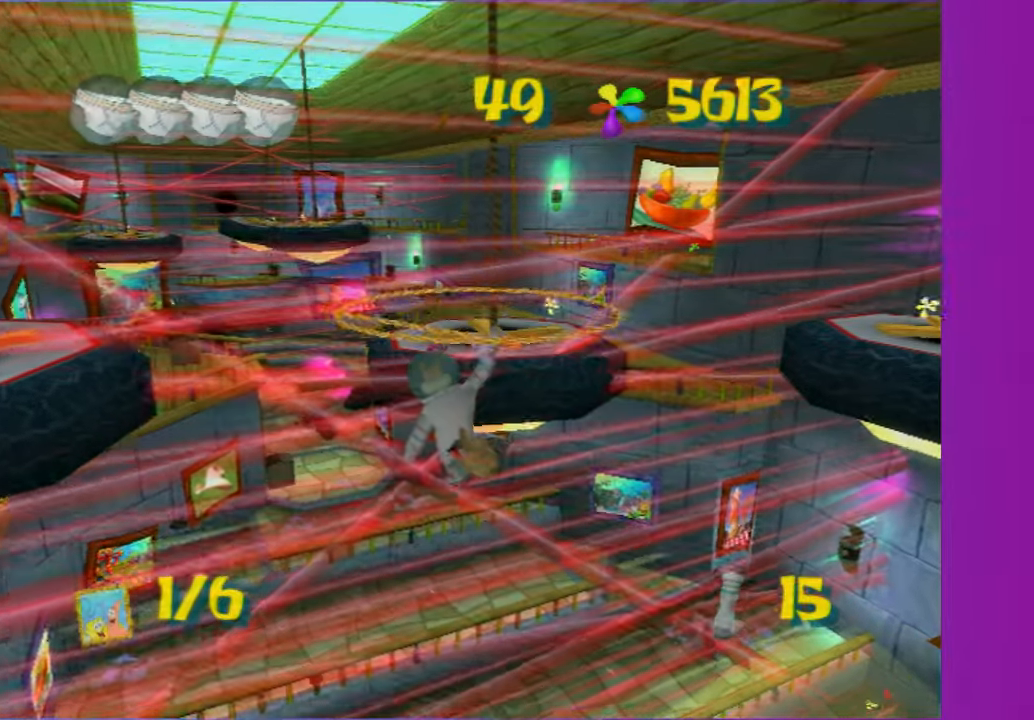
{"buttons": ["A"], "left_stick": "up", "right_stick": "center", "events": []}
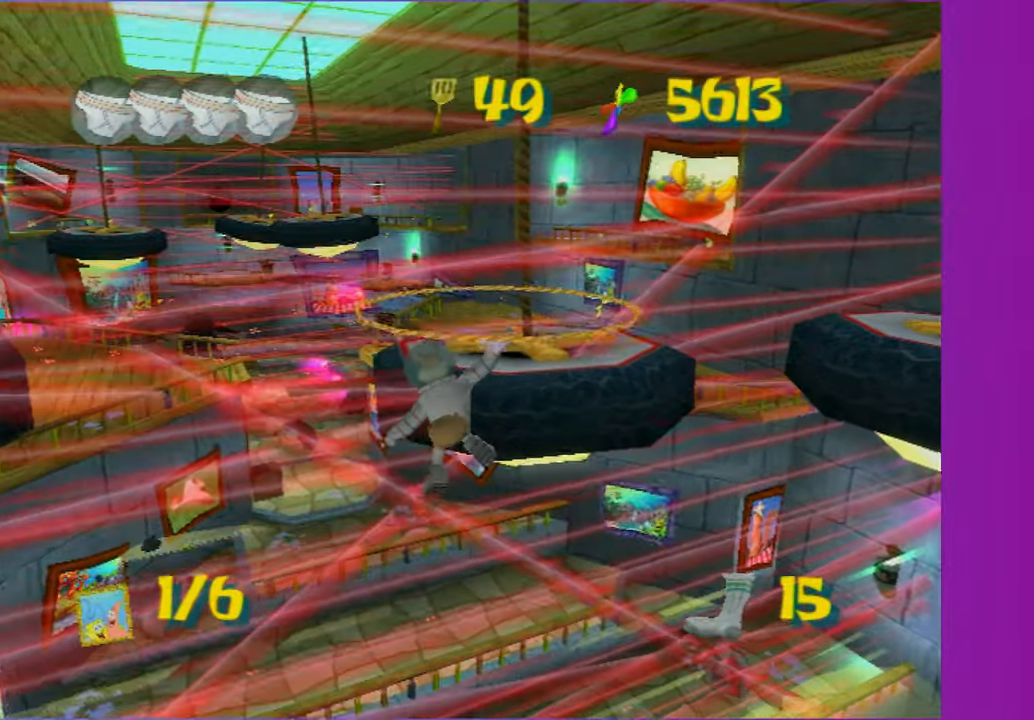
{"buttons": ["A"], "left_stick": "up", "right_stick": "center", "events": []}
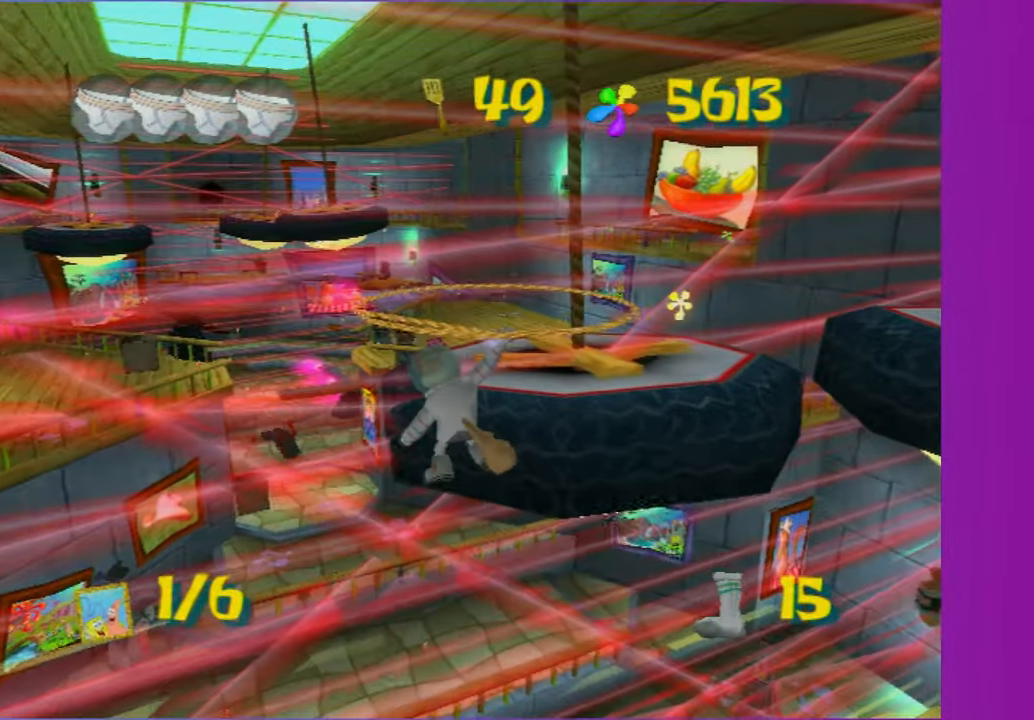
{"buttons": ["A"], "left_stick": "up", "right_stick": "center", "events": []}
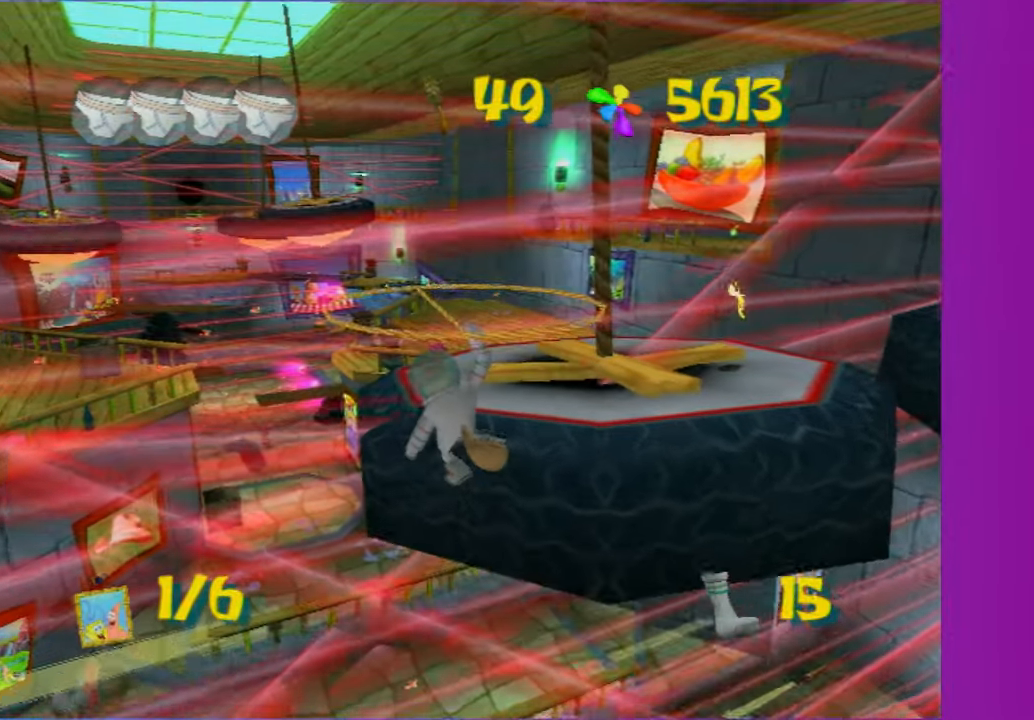
{"buttons": ["A"], "left_stick": "up", "right_stick": "center", "events": []}